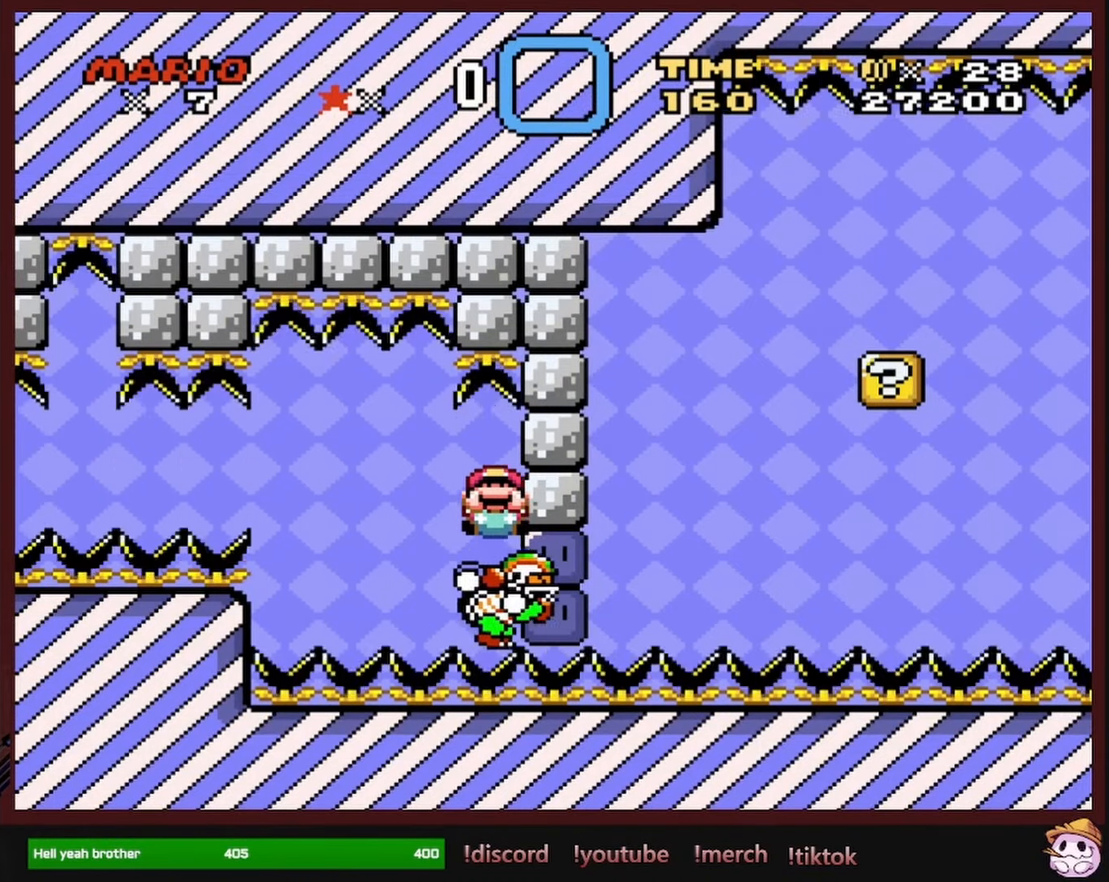
Gameplay with a controller (Nintendo layout); each line is a JSON object with the inputs held at the frame after it (dt_ms = milliseconds from this image to that frame). "events" lists button and stick changes between this image and that frame as [ms after this image, input, new state], when the widget could be followed in between. Not read: L1 L3 R1 R3 SELECT.
{"dt_ms": 500, "buttons": ["B", "Y", "DPAD_RIGHT"], "events": [[33, "DPAD_RIGHT", "down"], [500, "DPAD_DOWN", "up"]]}
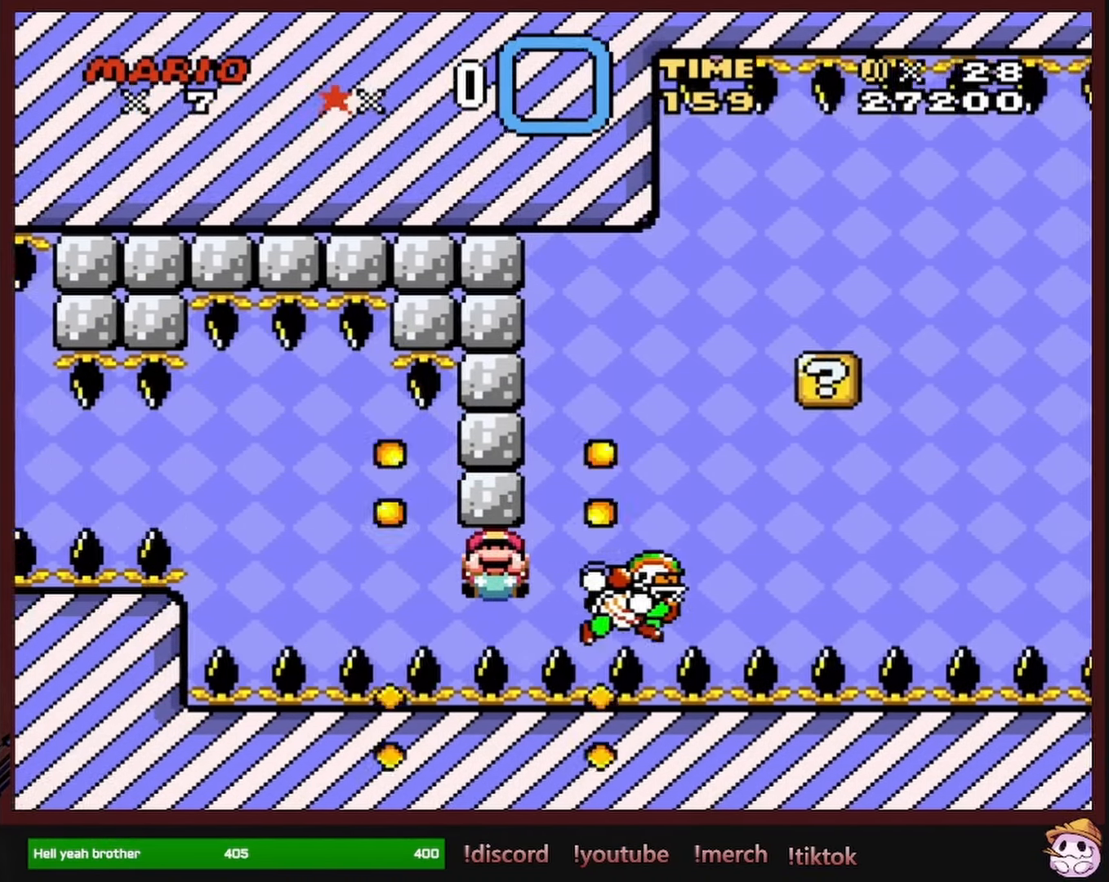
{"dt_ms": 500, "buttons": ["B", "Y", "DPAD_UP"], "events": [[83, "DPAD_RIGHT", "up"], [133, "DPAD_UP", "down"]]}
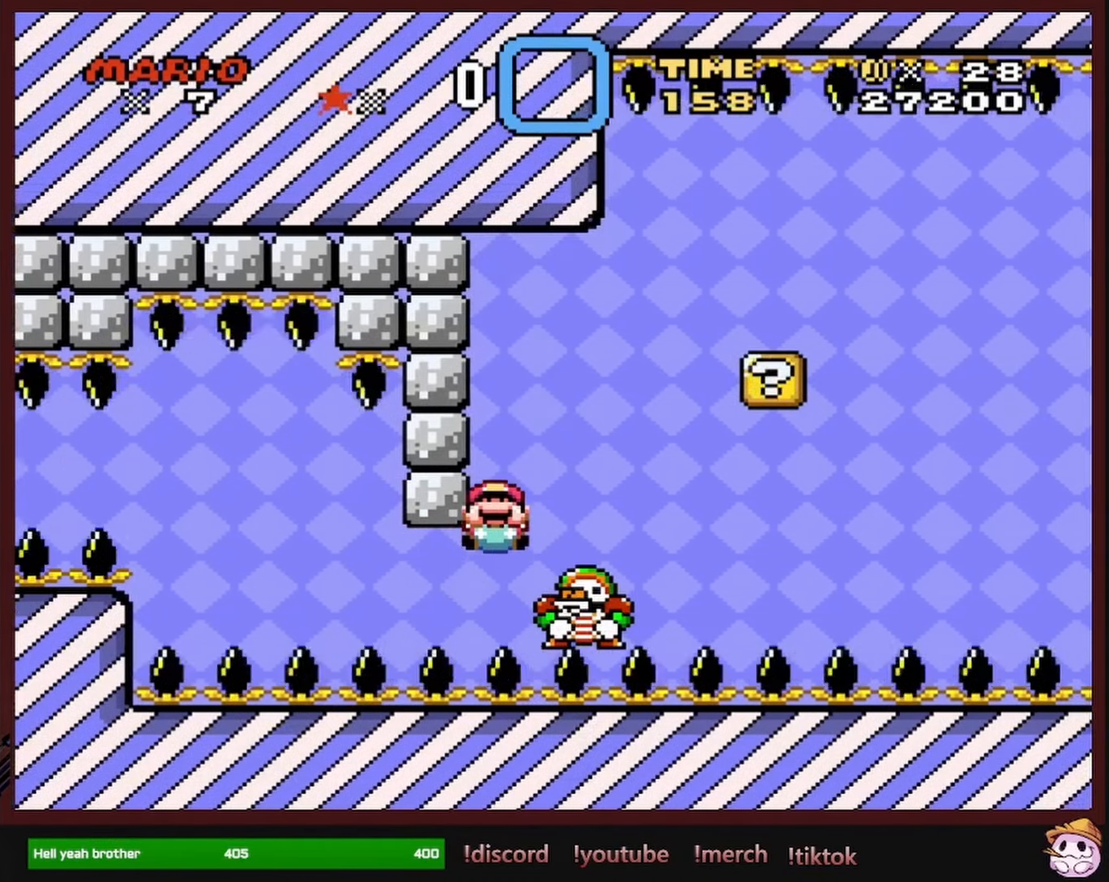
{"dt_ms": 500, "buttons": ["B", "Y", "DPAD_RIGHT"], "events": [[33, "DPAD_RIGHT", "down"], [66, "DPAD_UP", "up"]]}
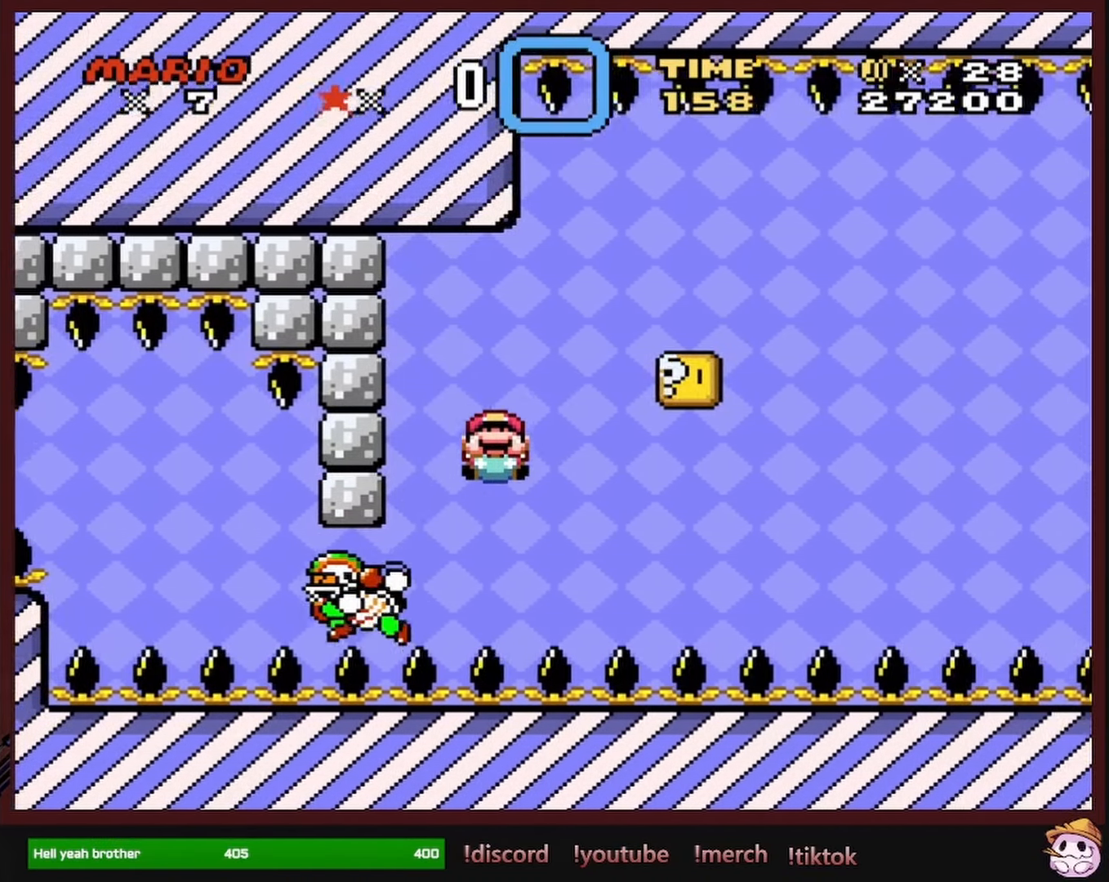
{"dt_ms": 500, "buttons": ["B", "Y", "DPAD_DOWN", "DPAD_RIGHT"], "events": [[483, "DPAD_DOWN", "down"]]}
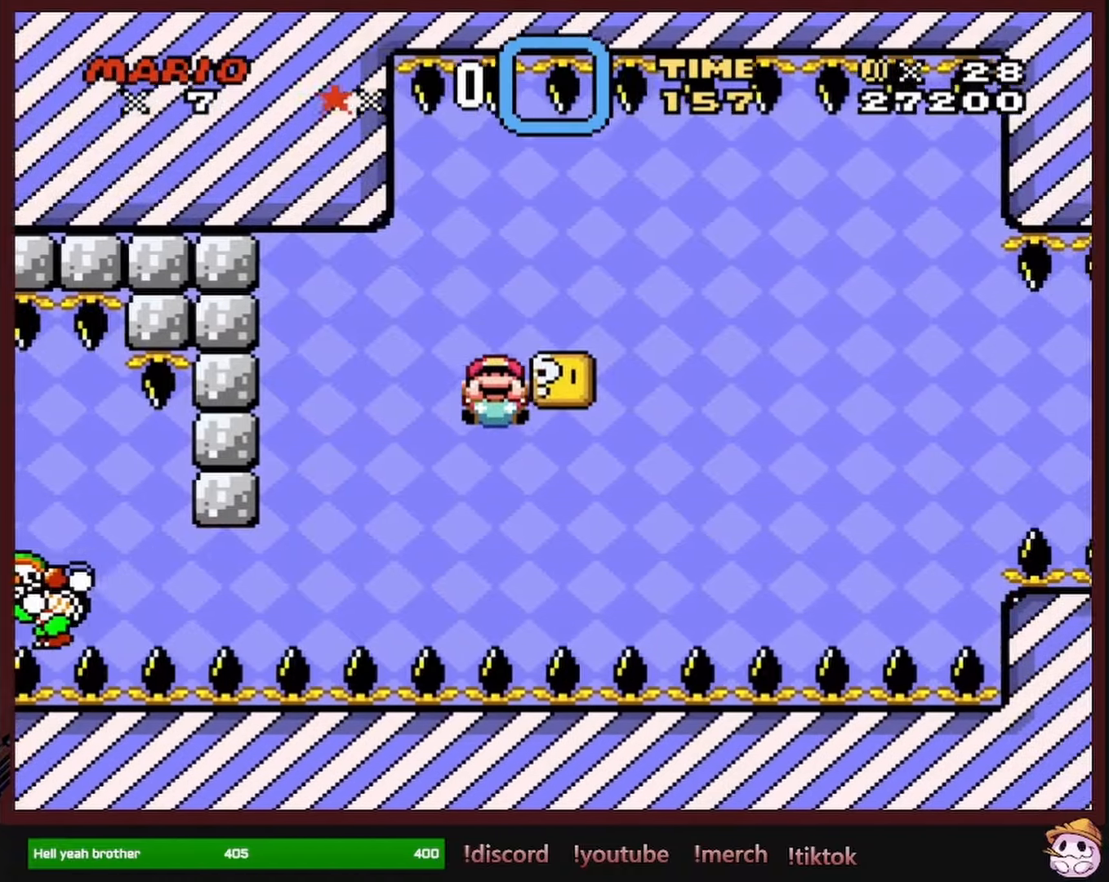
{"dt_ms": 500, "buttons": ["B", "Y", "DPAD_RIGHT"], "events": [[417, "DPAD_DOWN", "up"]]}
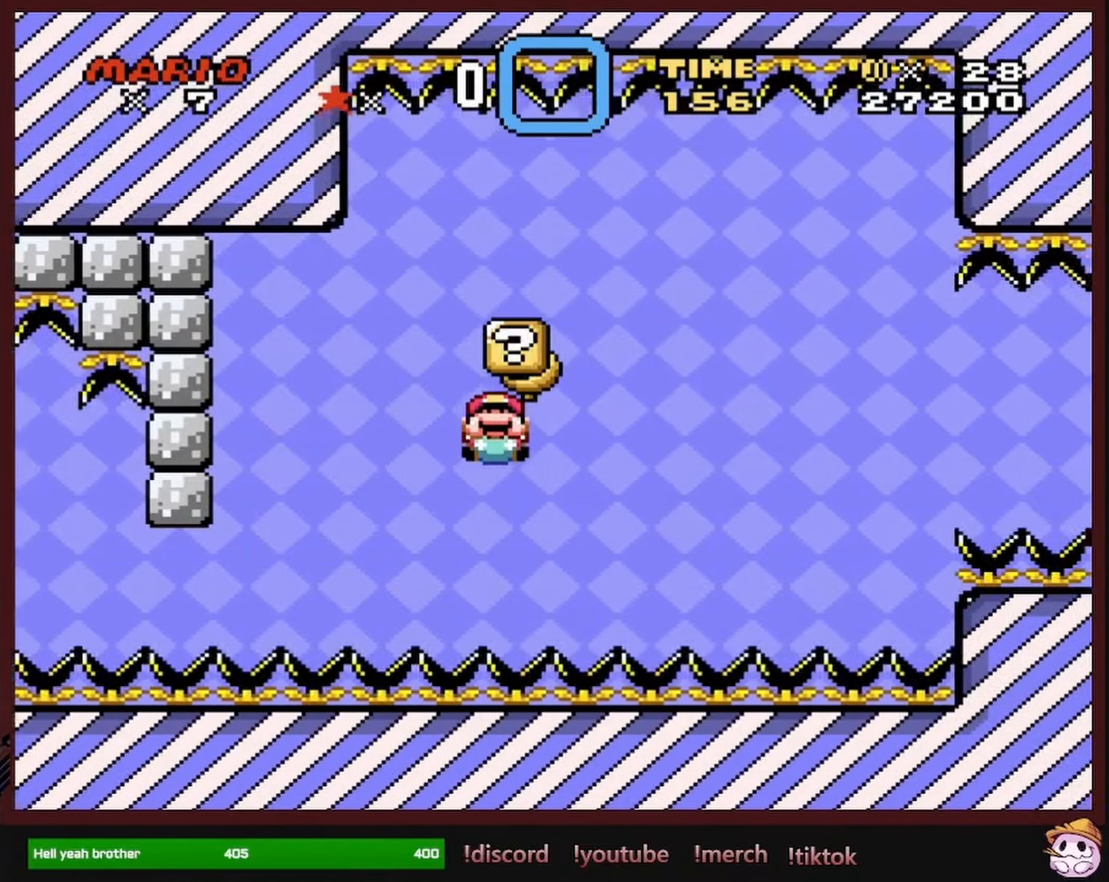
{"dt_ms": 500, "buttons": ["B", "Y", "DPAD_RIGHT"], "events": []}
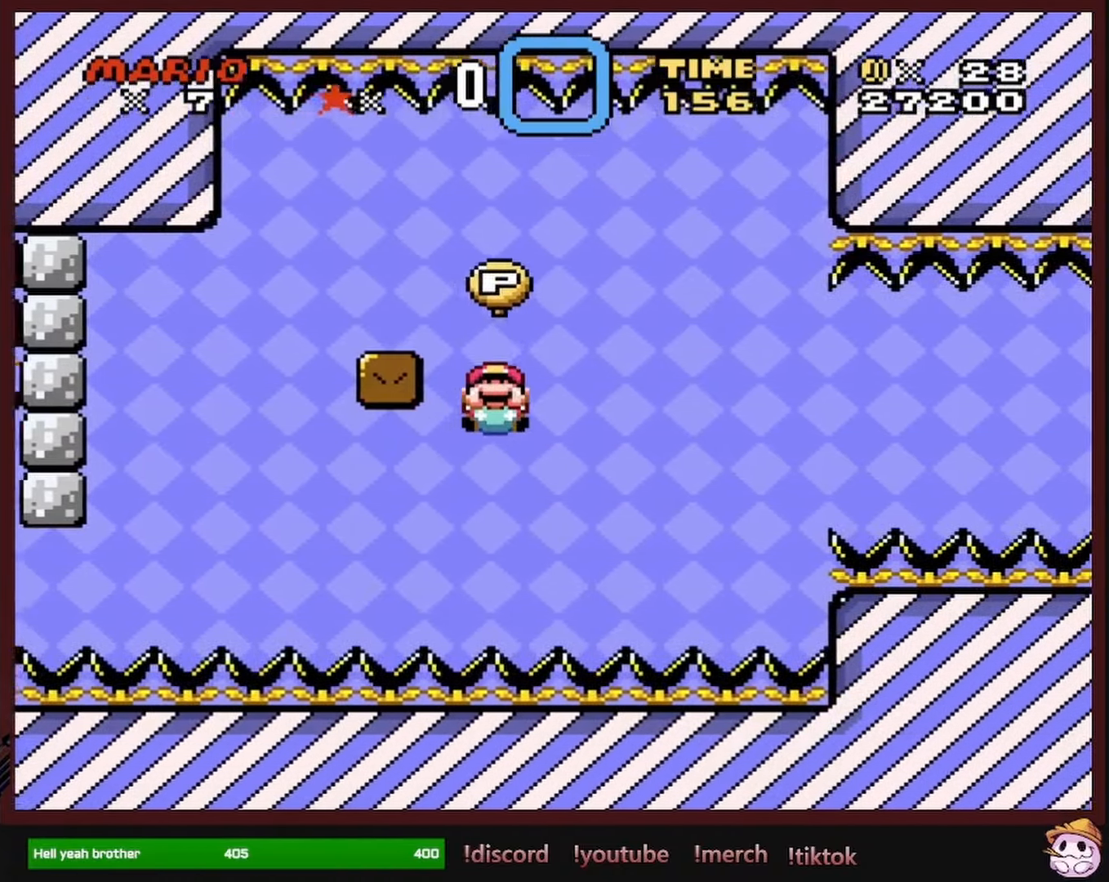
{"dt_ms": 500, "buttons": ["B", "Y", "DPAD_UP"], "events": [[167, "DPAD_UP", "down"], [233, "DPAD_RIGHT", "up"]]}
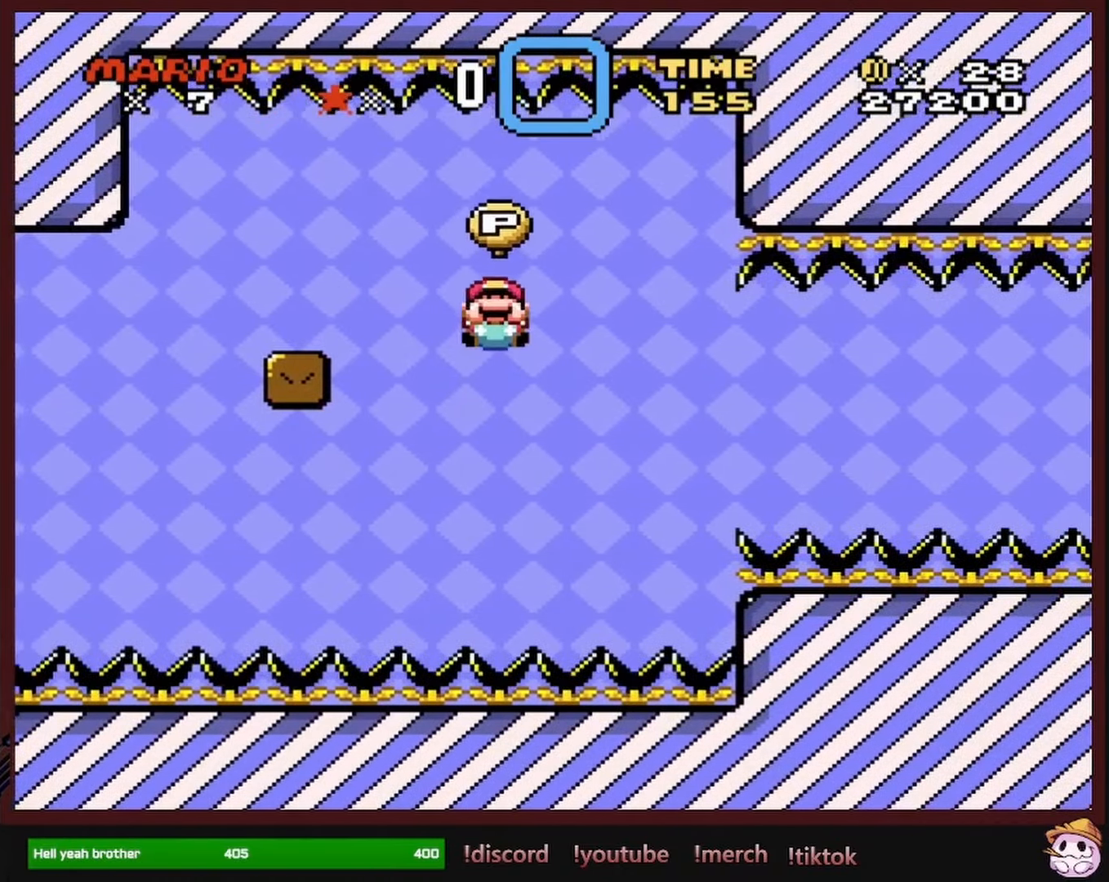
{"dt_ms": 500, "buttons": ["B", "Y", "DPAD_DOWN", "DPAD_RIGHT"], "events": [[17, "DPAD_RIGHT", "down"], [50, "DPAD_UP", "up"], [150, "DPAD_DOWN", "down"]]}
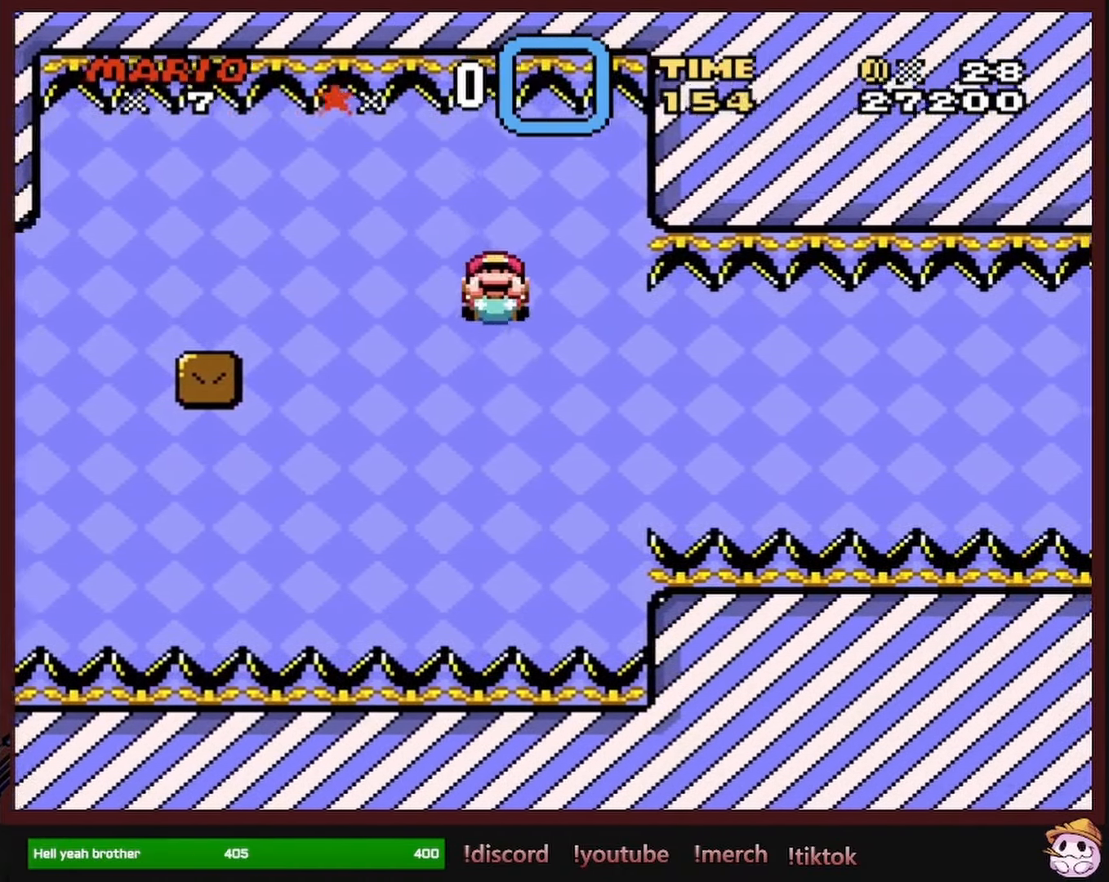
{"dt_ms": 500, "buttons": ["B", "Y", "DPAD_DOWN", "DPAD_RIGHT"], "events": []}
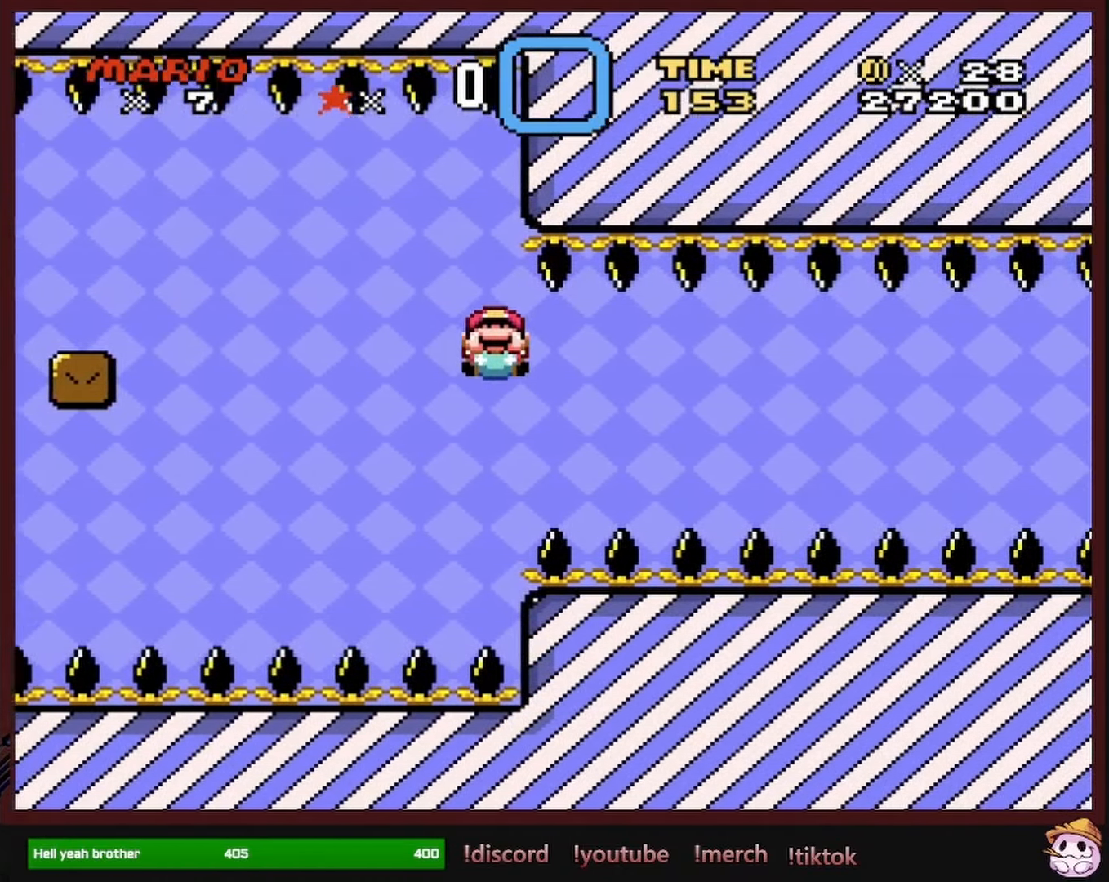
{"dt_ms": 500, "buttons": ["B", "Y", "DPAD_RIGHT"], "events": [[233, "DPAD_DOWN", "up"]]}
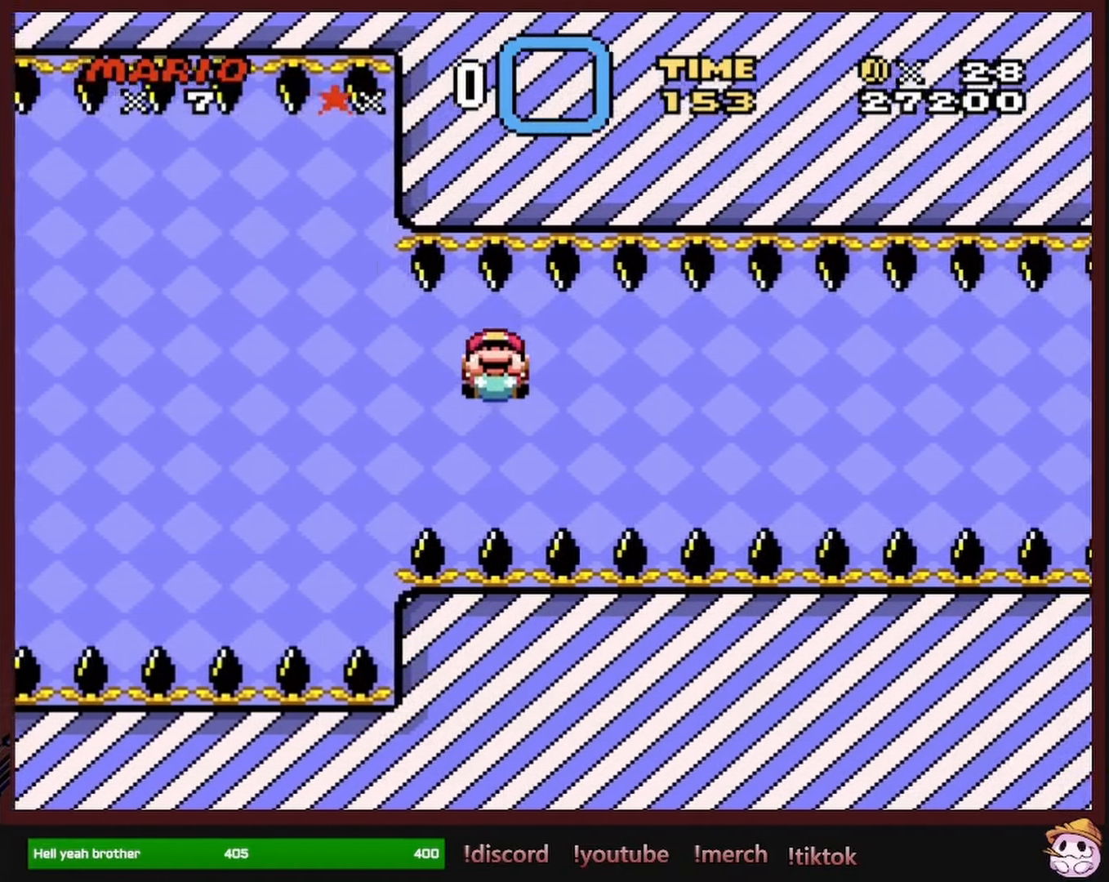
{"dt_ms": 500, "buttons": ["B", "Y", "DPAD_DOWN", "DPAD_RIGHT"], "events": [[167, "DPAD_DOWN", "down"]]}
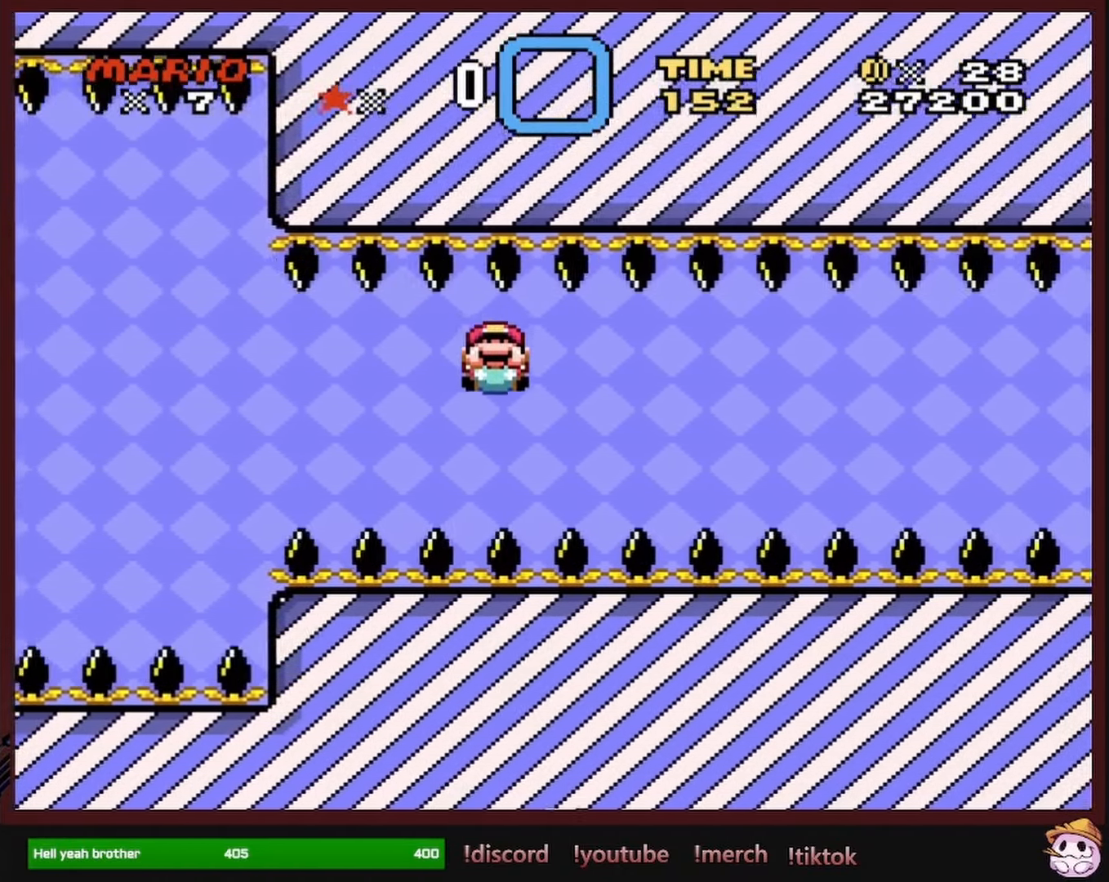
{"dt_ms": 500, "buttons": ["B", "Y", "DPAD_DOWN", "DPAD_RIGHT"], "events": [[183, "DPAD_DOWN", "up"], [467, "DPAD_DOWN", "down"]]}
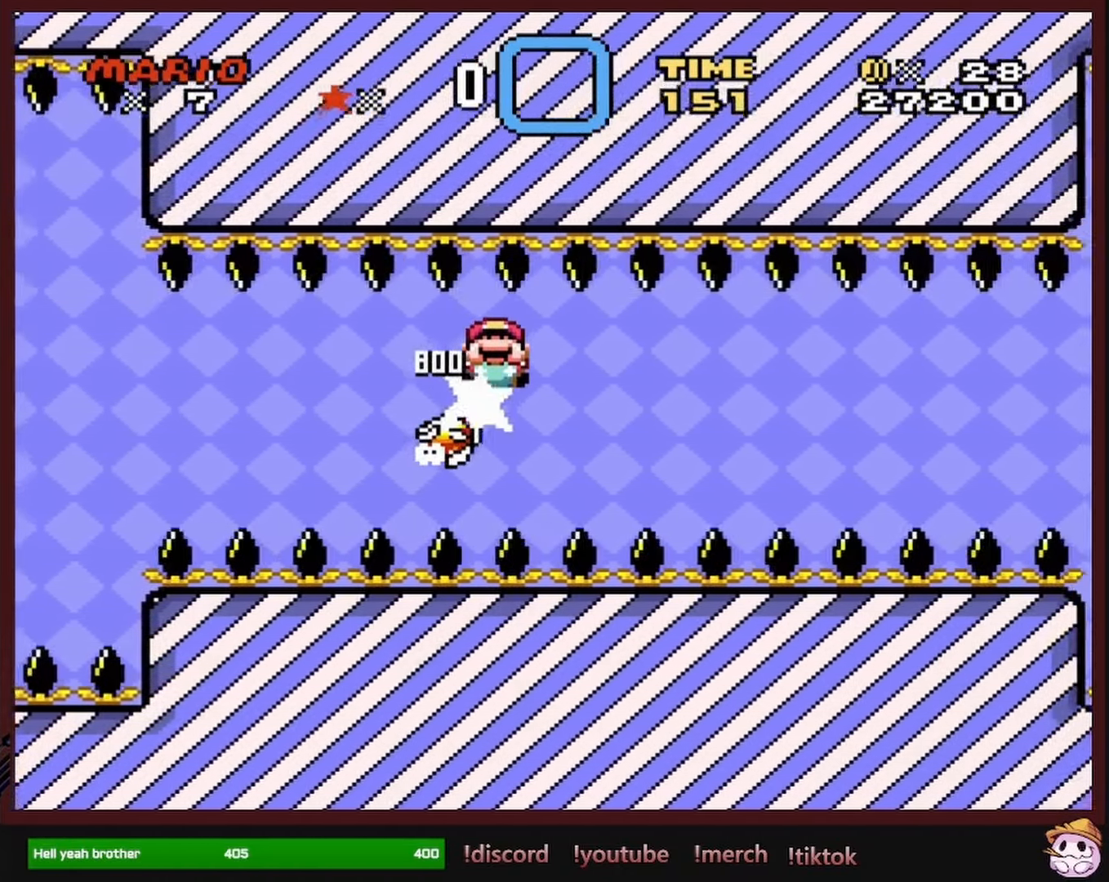
{"dt_ms": 500, "buttons": ["B", "Y", "DPAD_RIGHT"], "events": [[467, "DPAD_DOWN", "up"]]}
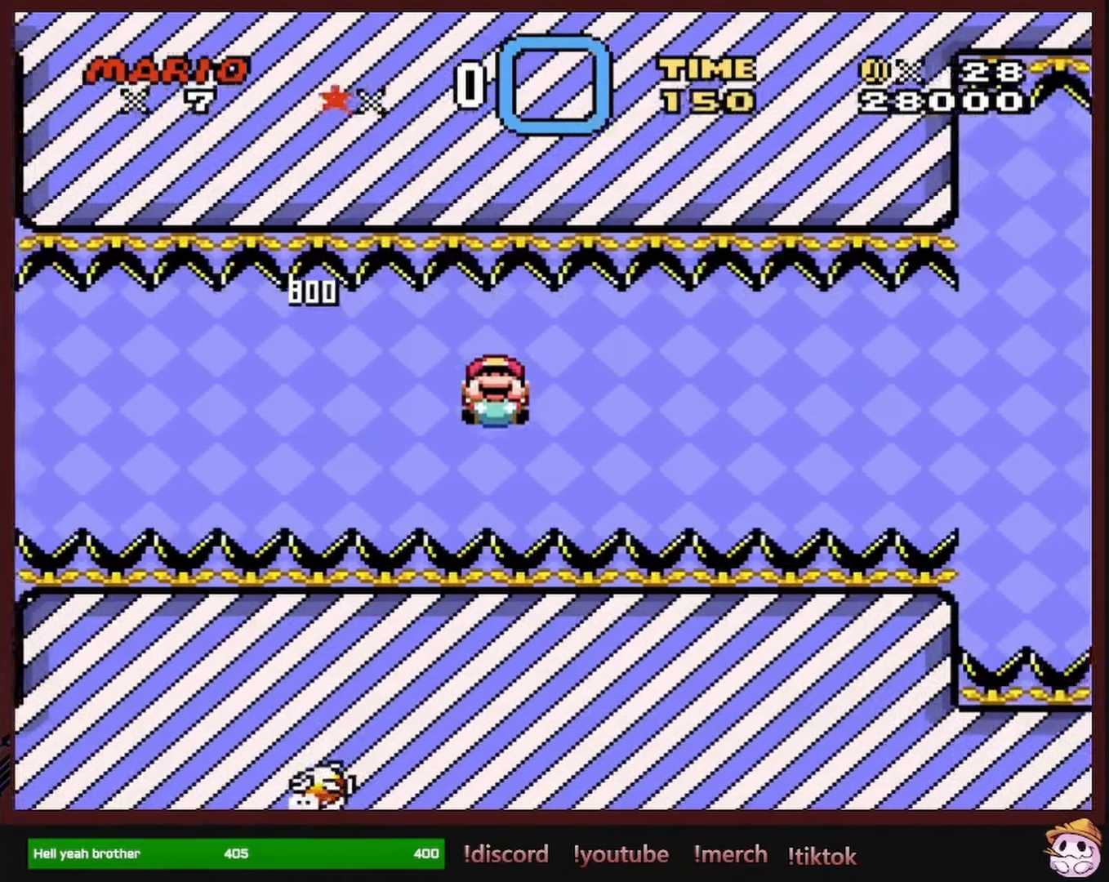
{"dt_ms": 500, "buttons": ["B", "Y", "DPAD_RIGHT"], "events": [[200, "DPAD_DOWN", "down"], [500, "DPAD_DOWN", "up"]]}
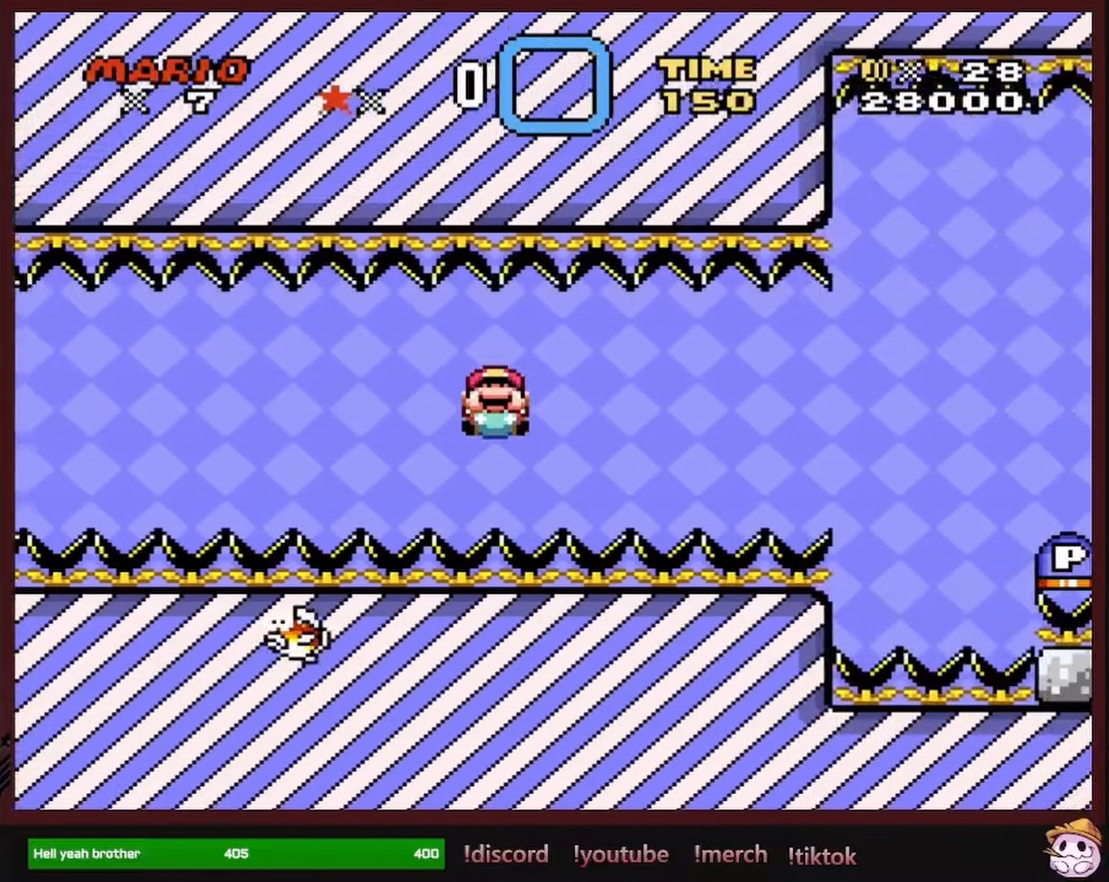
{"dt_ms": 500, "buttons": ["B", "Y", "DPAD_DOWN", "DPAD_RIGHT"], "events": [[267, "DPAD_DOWN", "down"]]}
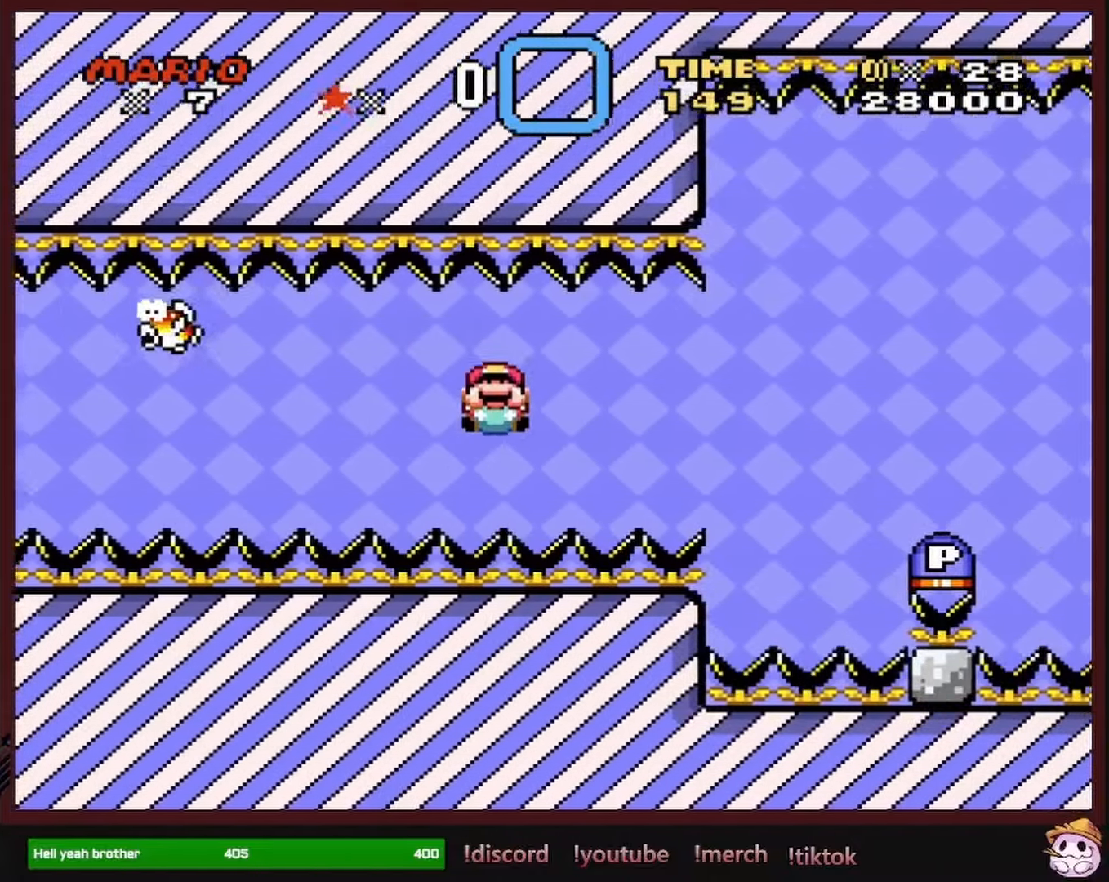
{"dt_ms": 500, "buttons": ["B", "Y", "DPAD_DOWN", "DPAD_RIGHT"], "events": [[167, "DPAD_DOWN", "up"], [334, "DPAD_DOWN", "down"]]}
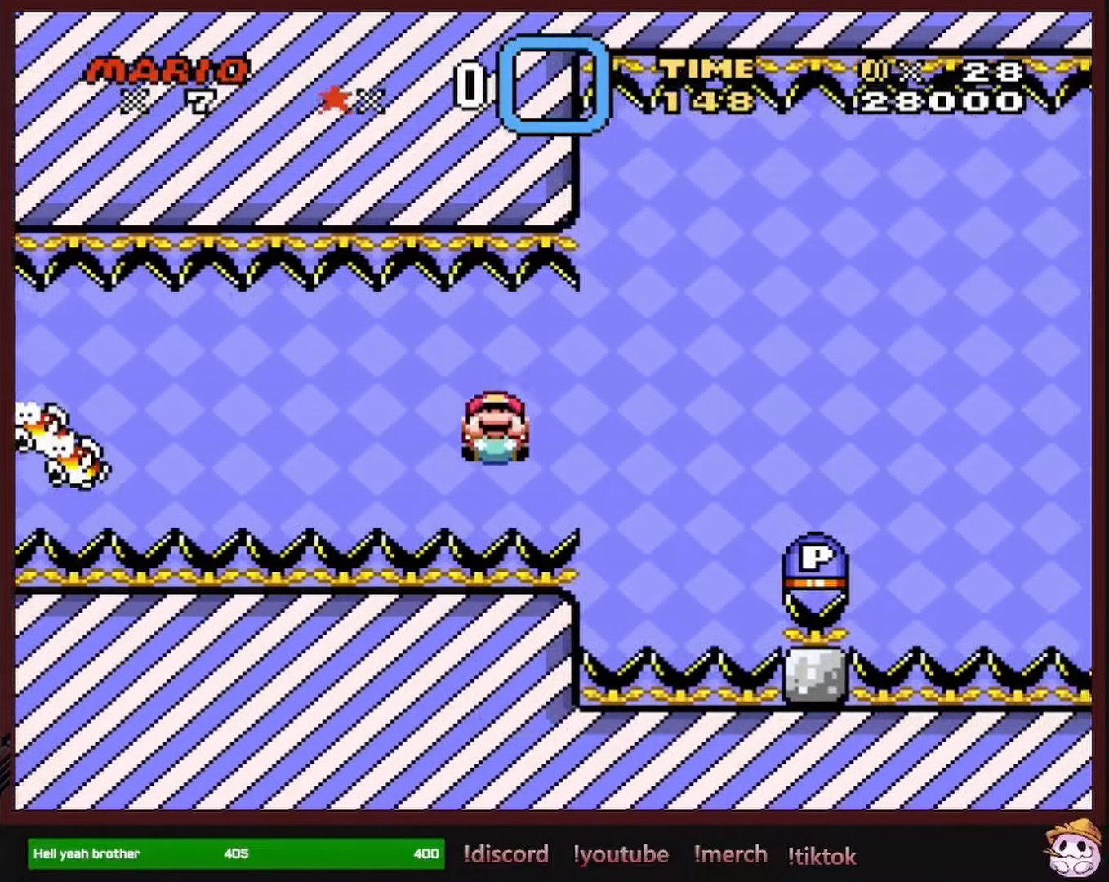
{"dt_ms": 500, "buttons": ["B", "Y", "DPAD_DOWN", "DPAD_RIGHT"], "events": [[317, "DPAD_DOWN", "up"], [484, "DPAD_DOWN", "down"]]}
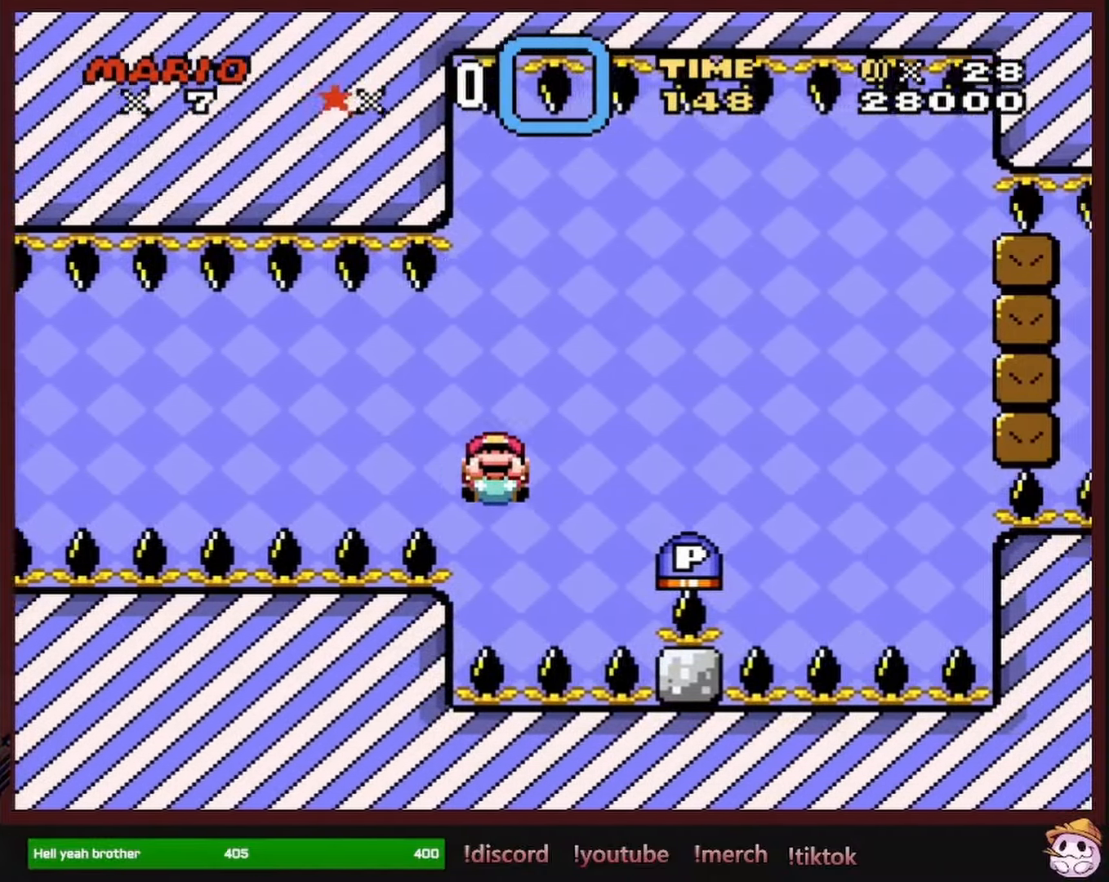
{"dt_ms": 500, "buttons": ["B", "Y", "DPAD_DOWN", "DPAD_RIGHT"], "events": []}
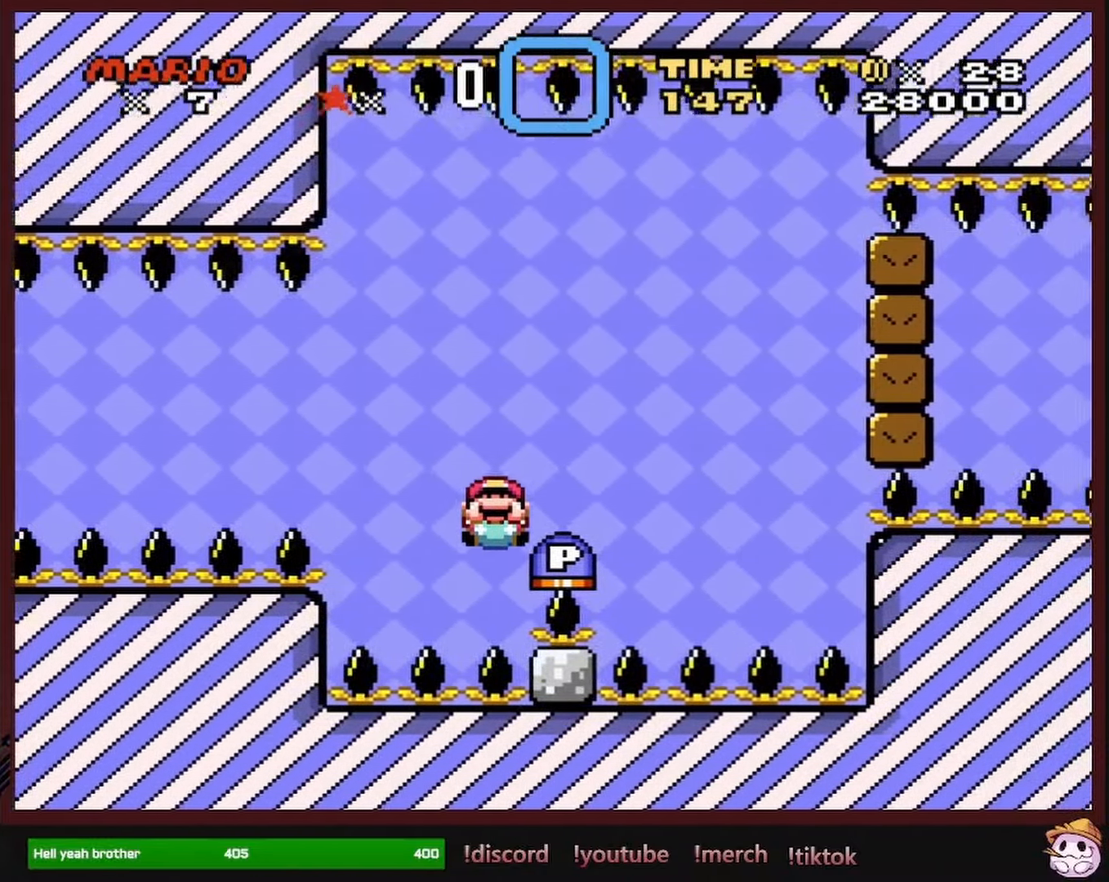
{"dt_ms": 500, "buttons": ["B", "Y", "DPAD_RIGHT"], "events": [[117, "DPAD_DOWN", "up"]]}
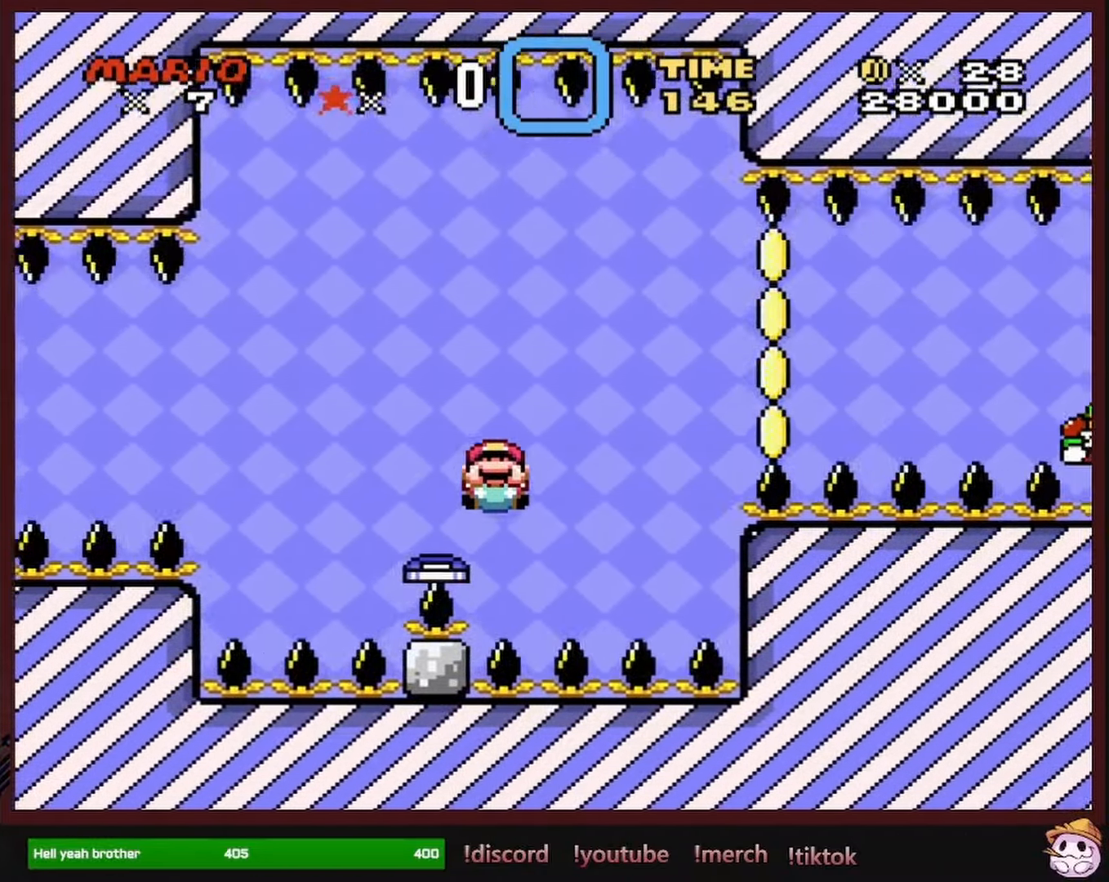
{"dt_ms": 500, "buttons": ["B", "Y", "DPAD_RIGHT"], "events": []}
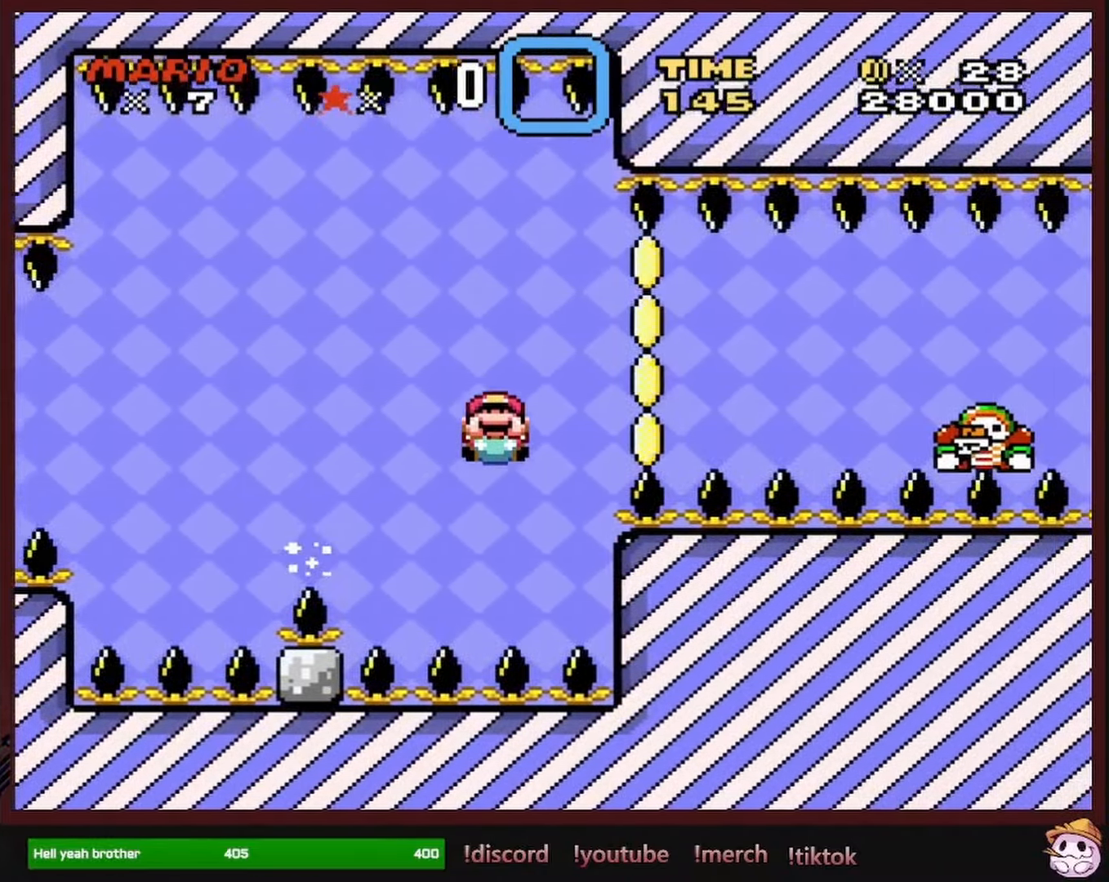
{"dt_ms": 1000, "buttons": ["B", "Y", "DPAD_DOWN", "DPAD_RIGHT"], "events": [[434, "DPAD_UP", "down"], [500, "DPAD_UP", "up"], [967, "DPAD_DOWN", "down"]]}
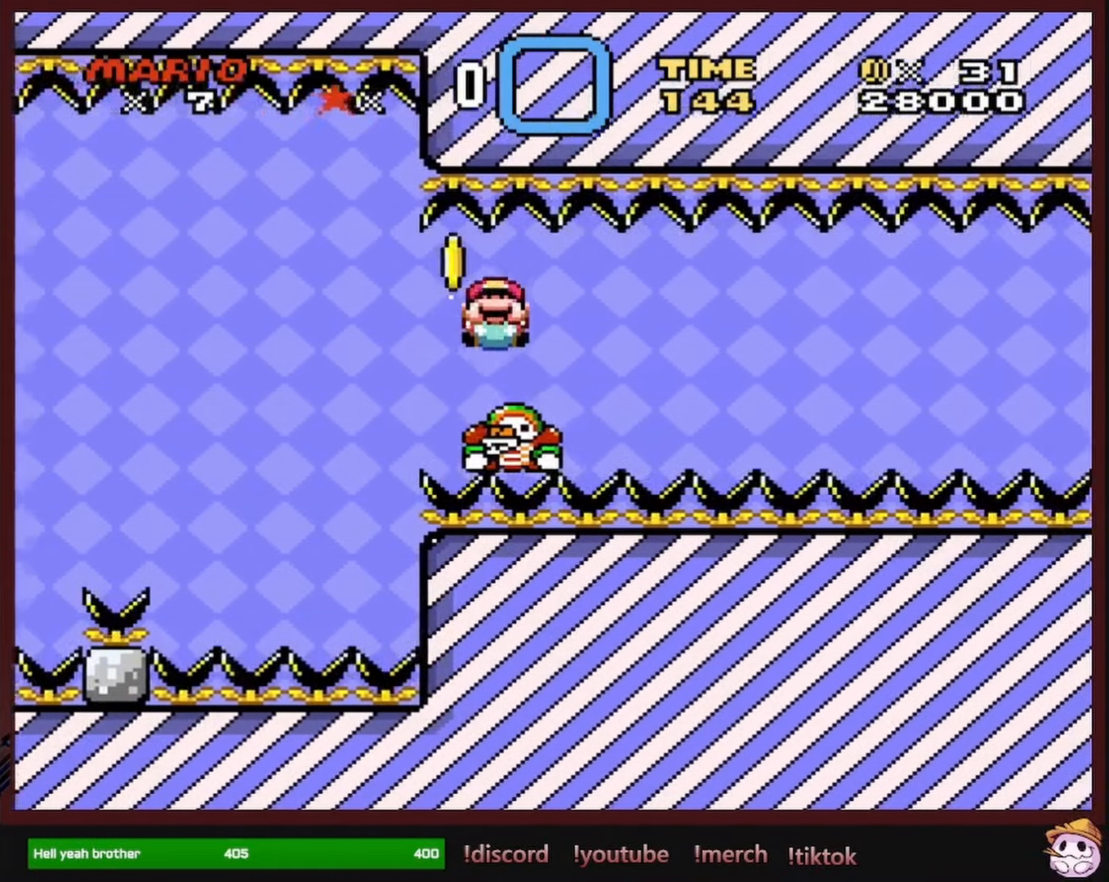
{"dt_ms": 500, "buttons": ["B", "Y", "DPAD_RIGHT"], "events": [[234, "DPAD_DOWN", "up"]]}
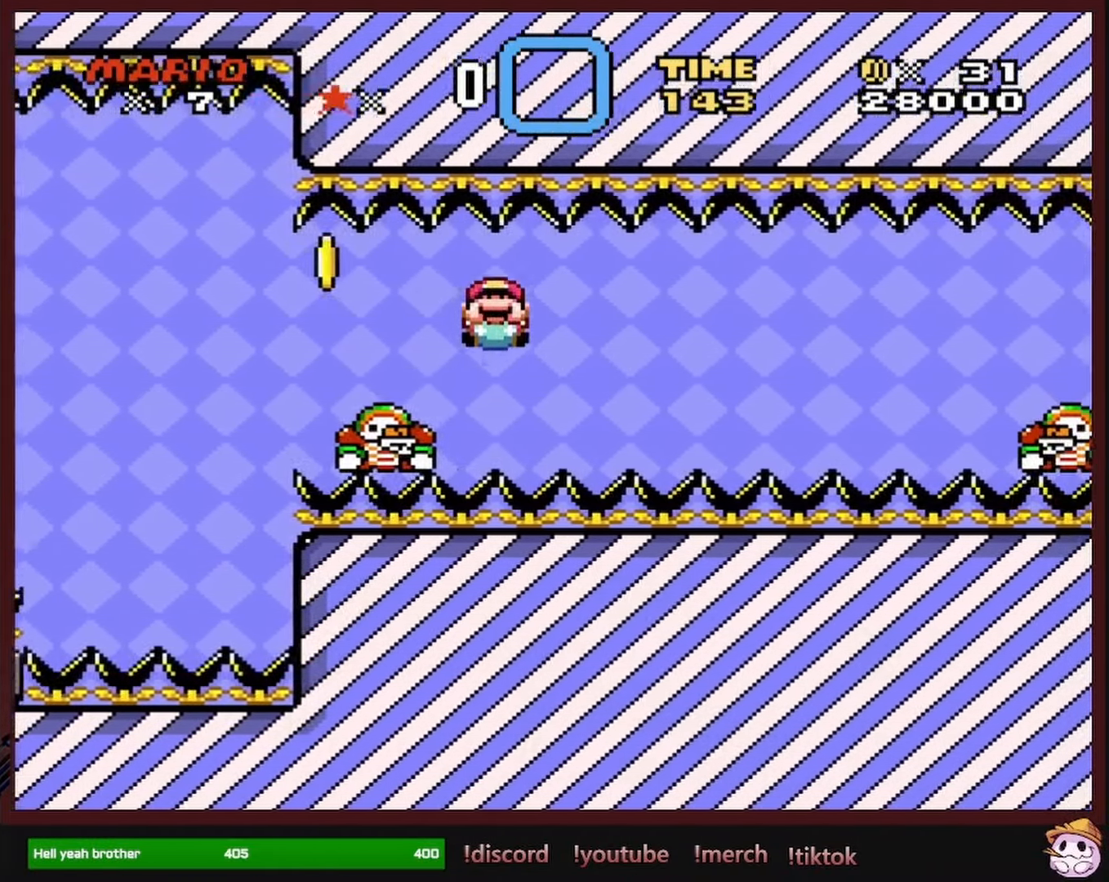
{"dt_ms": 500, "buttons": ["B", "Y", "DPAD_RIGHT"], "events": [[34, "DPAD_DOWN", "down"], [234, "DPAD_DOWN", "up"]]}
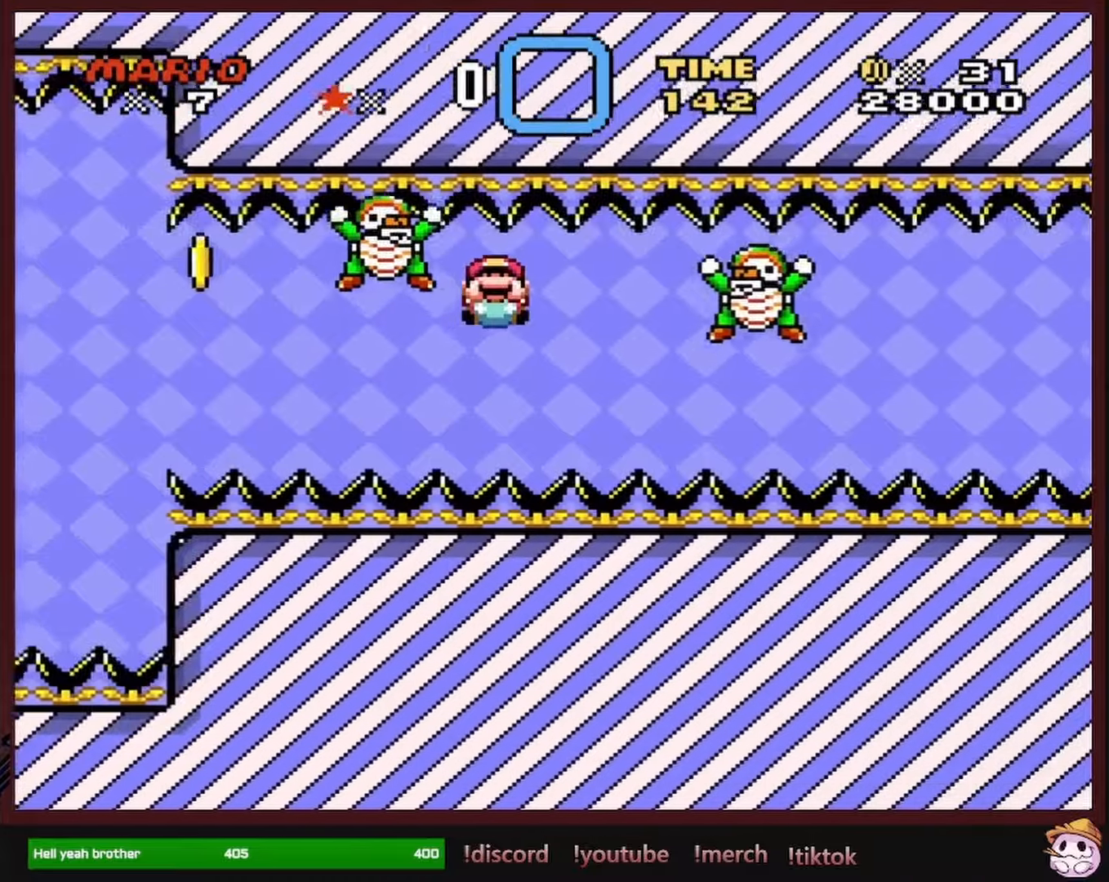
{"dt_ms": 500, "buttons": ["B", "Y", "DPAD_RIGHT"], "events": [[16, "DPAD_DOWN", "down"], [300, "DPAD_DOWN", "up"]]}
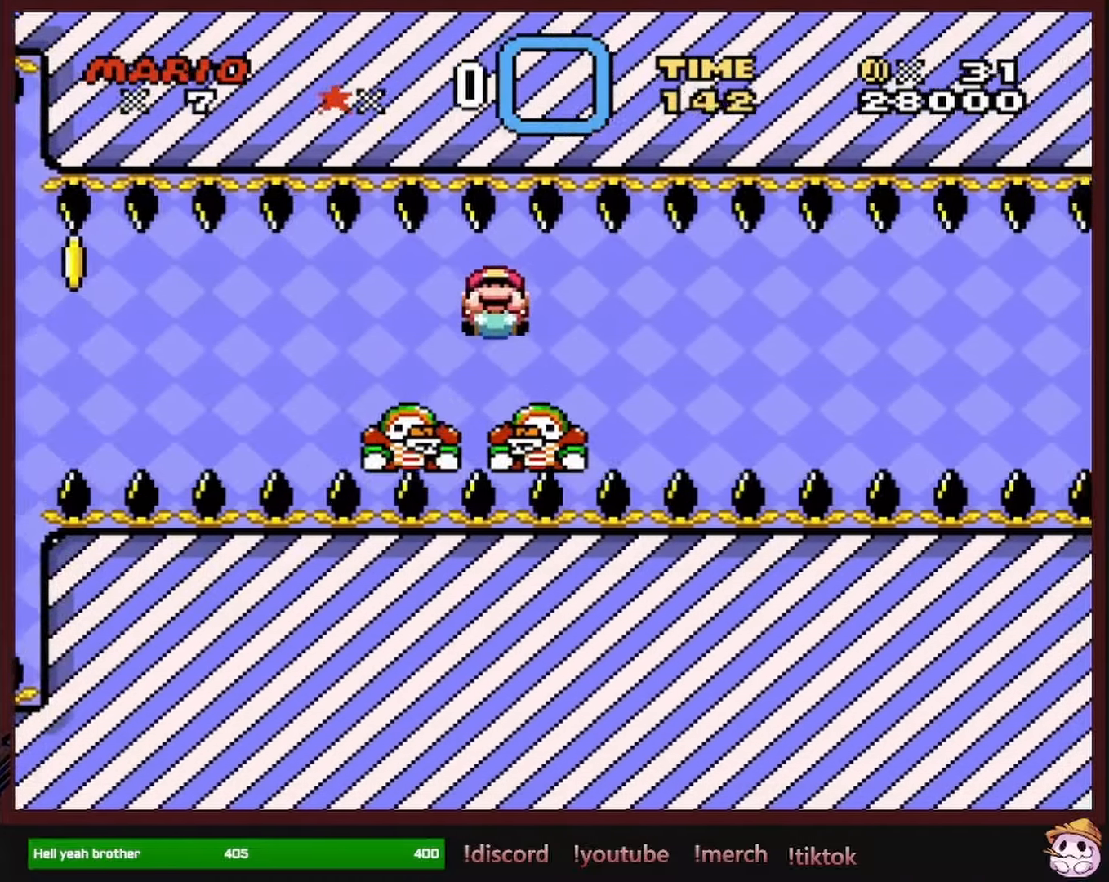
{"dt_ms": 500, "buttons": ["B", "Y", "DPAD_DOWN", "DPAD_RIGHT"], "events": [[50, "DPAD_DOWN", "down"], [216, "DPAD_DOWN", "up"], [400, "DPAD_DOWN", "down"]]}
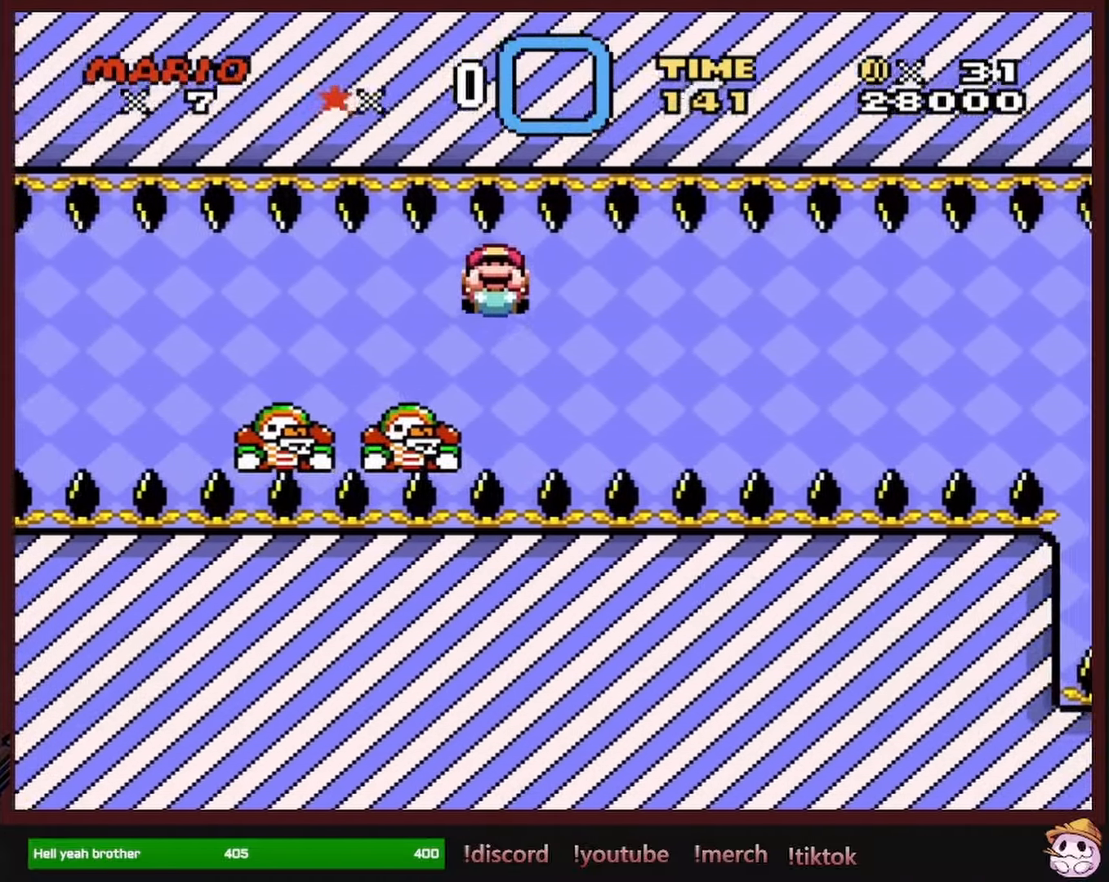
{"dt_ms": 500, "buttons": ["B", "Y", "DPAD_DOWN", "DPAD_RIGHT"], "events": [[83, "DPAD_DOWN", "up"], [233, "DPAD_DOWN", "down"]]}
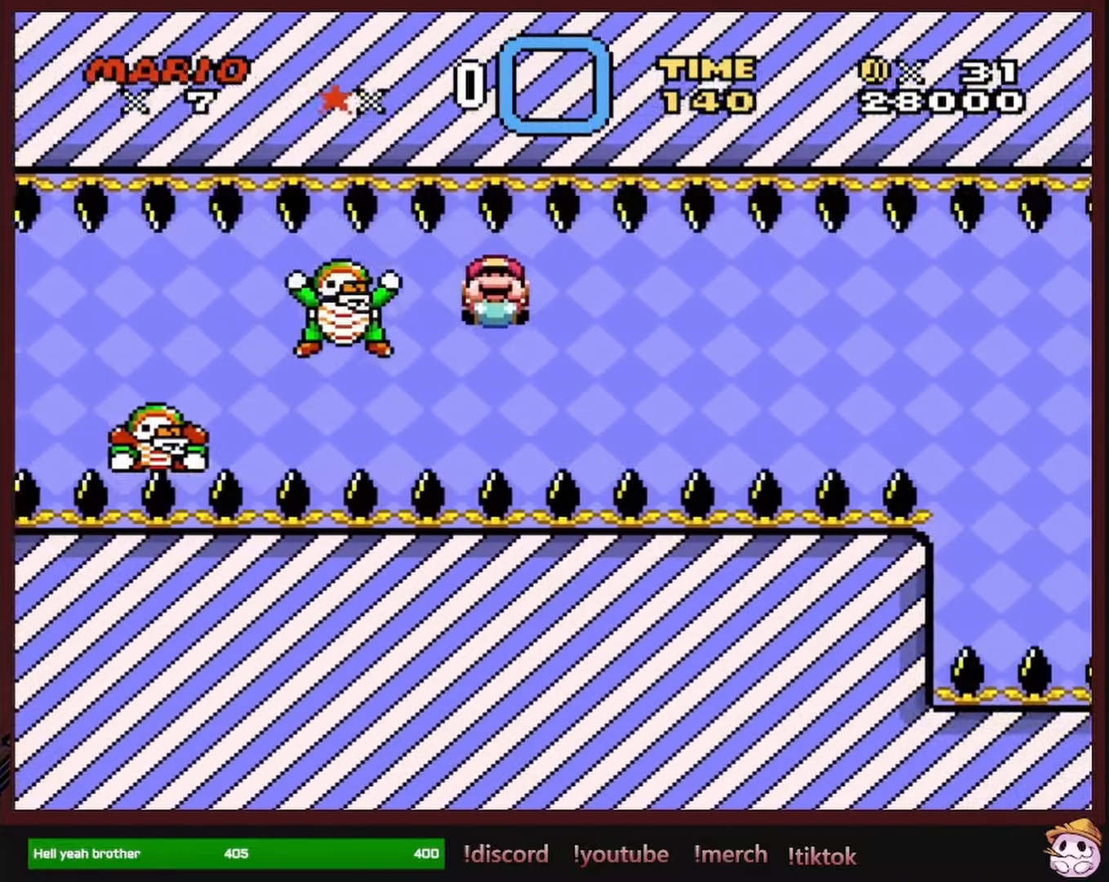
{"dt_ms": 500, "buttons": ["B", "Y", "DPAD_DOWN", "DPAD_RIGHT"], "events": [[66, "DPAD_DOWN", "up"], [416, "DPAD_DOWN", "down"]]}
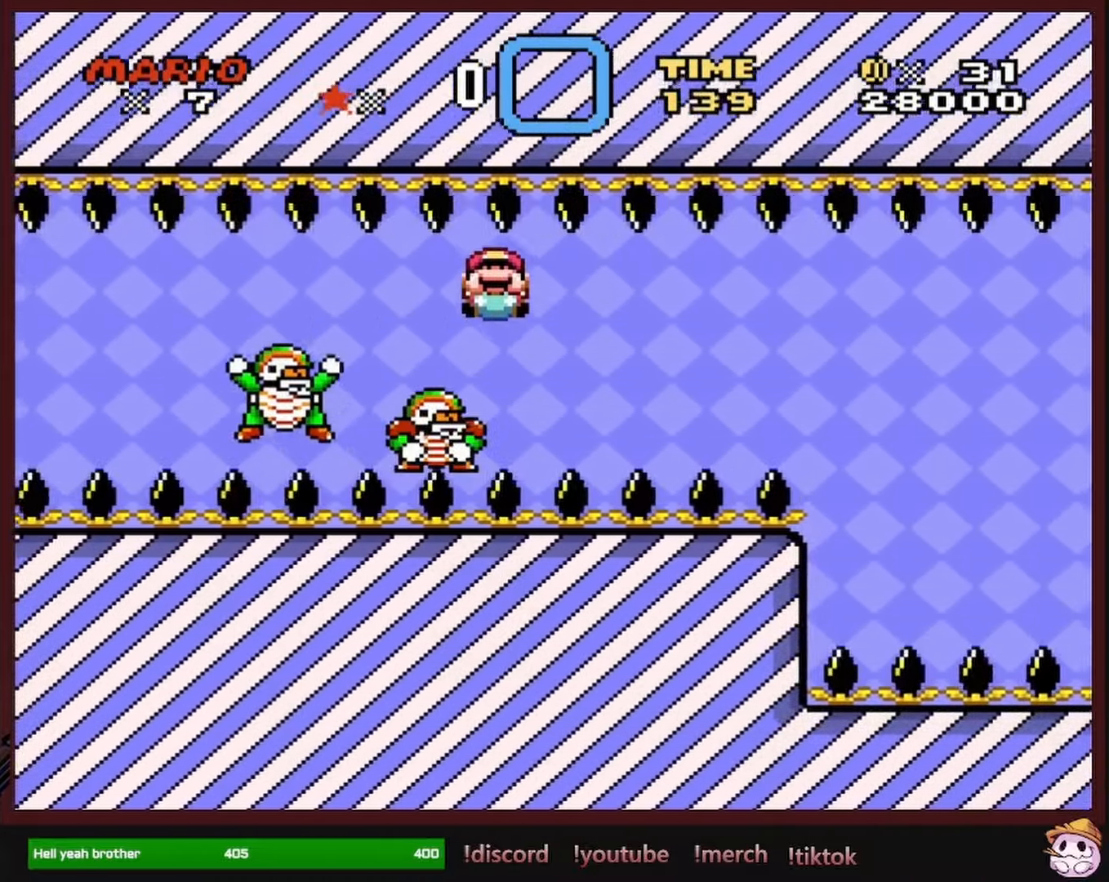
{"dt_ms": 500, "buttons": ["B", "Y", "DPAD_DOWN", "DPAD_RIGHT"], "events": [[200, "DPAD_DOWN", "up"], [483, "DPAD_DOWN", "down"]]}
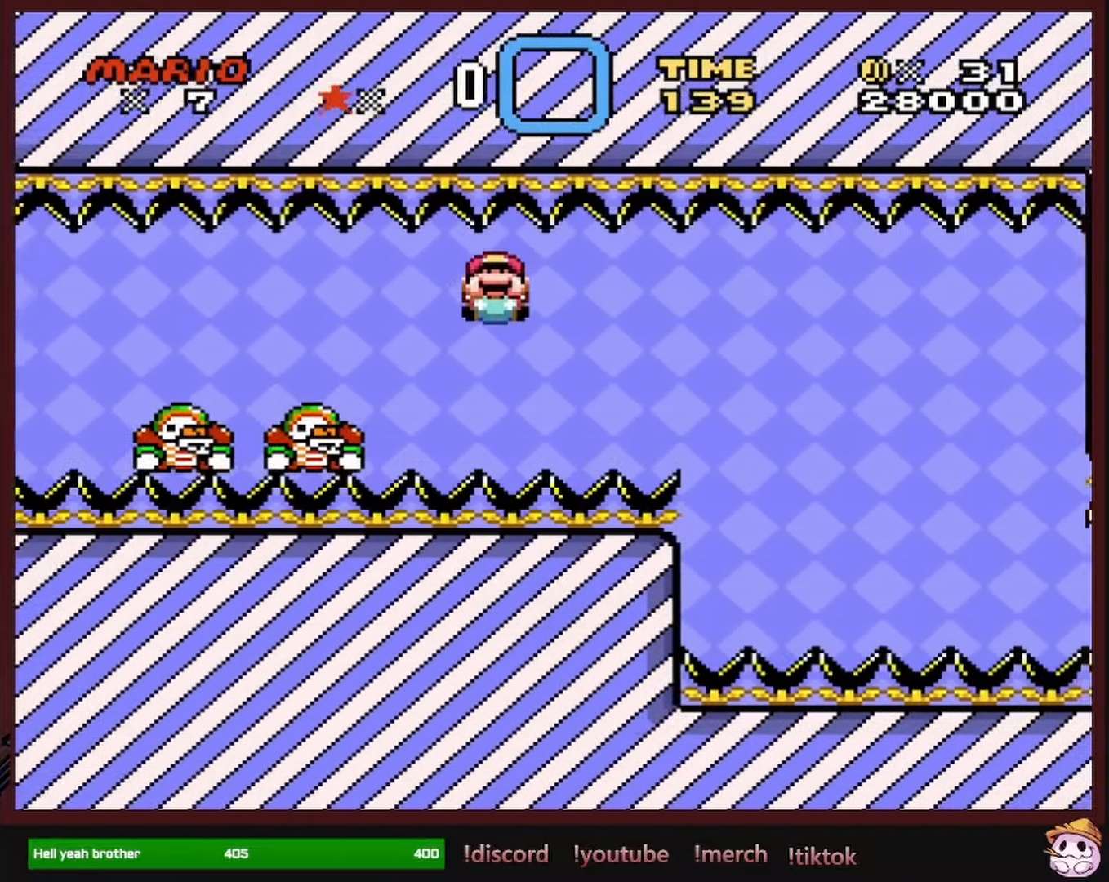
{"dt_ms": 500, "buttons": ["B", "Y", "DPAD_DOWN", "DPAD_RIGHT"], "events": [[216, "DPAD_DOWN", "up"], [250, "DPAD_DOWN", "down"]]}
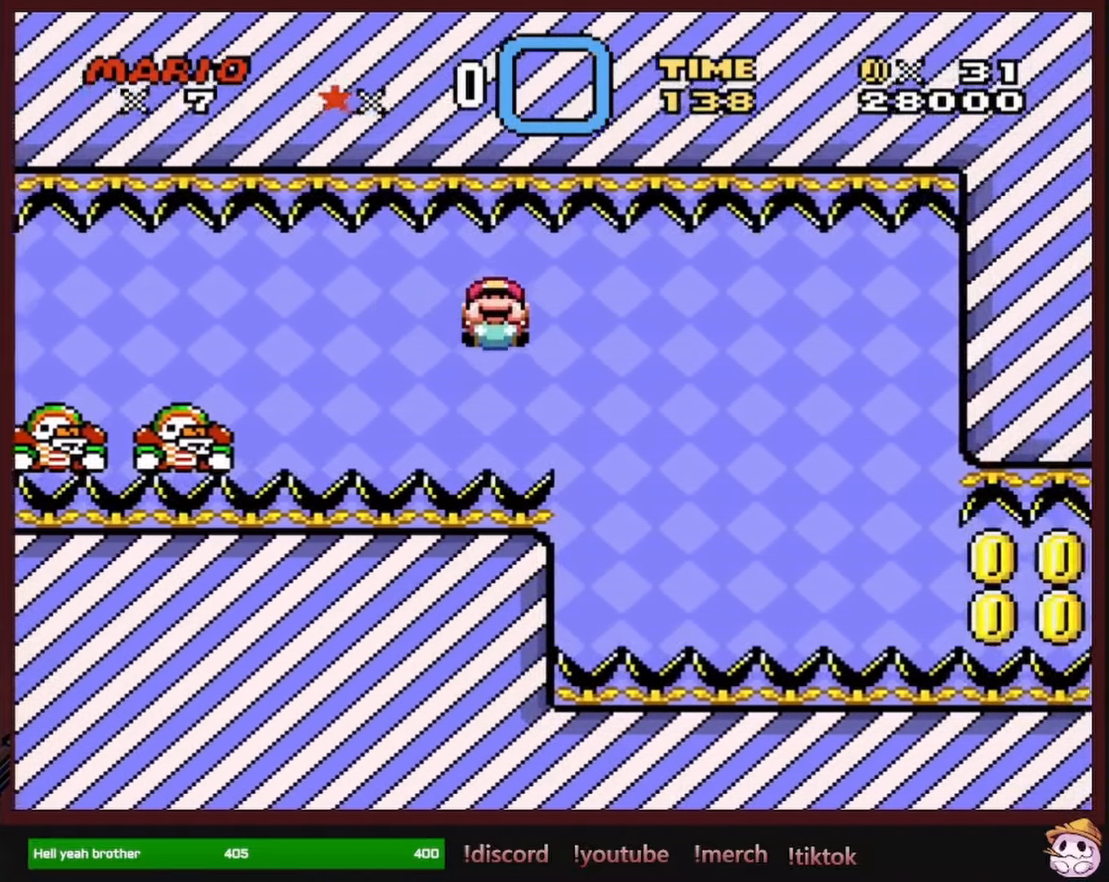
{"dt_ms": 500, "buttons": ["B", "Y", "DPAD_DOWN", "DPAD_RIGHT"], "events": []}